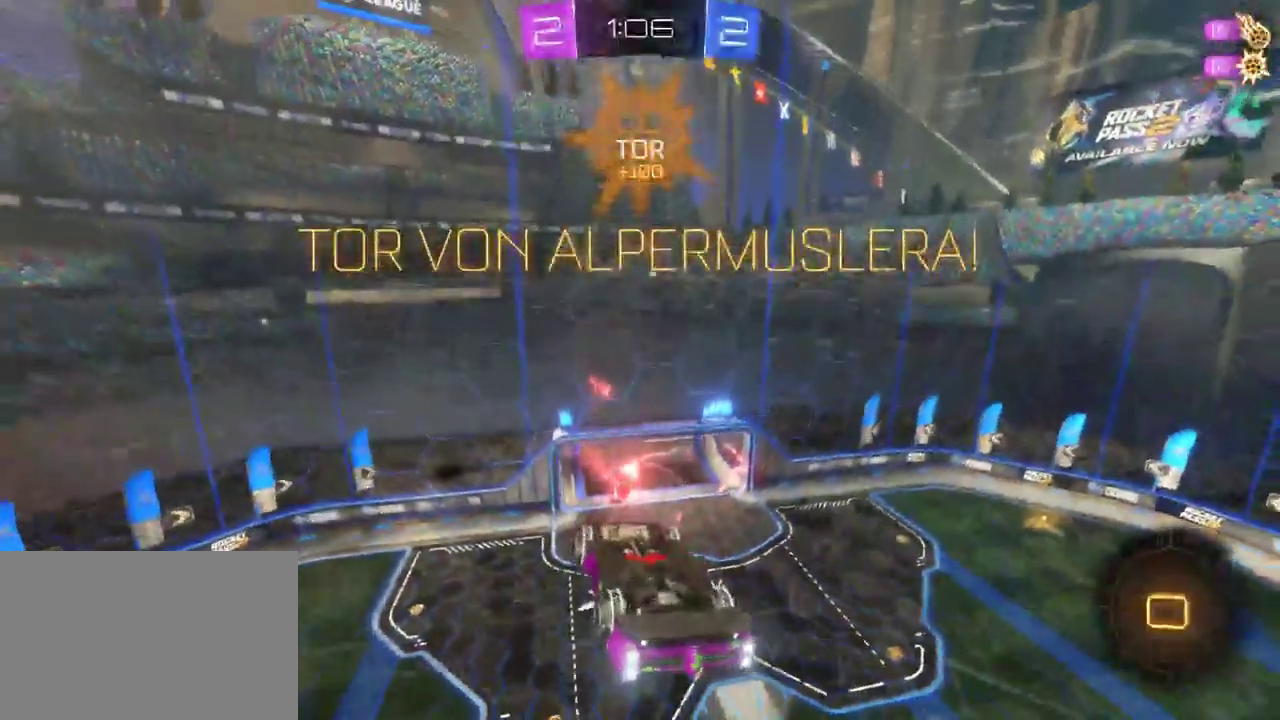
Gameplay with a controller (PlayStation layout); each line is a JSON object with the inputs held at the frame after it. "events" lists button and stick changes between this image and that frame as [ms after this image, input, new state], when the widget could be followed in between. This document gives stick clicks only as held states, not as events. Not read: L1.
{"buttons": ["START", "SELECT"], "left_stick": "center", "right_stick": "center", "events": [[117, "CROSS", "down"], [133, "left_stick", "up"], [283, "CROSS", "up"], [367, "left_stick", "center"]]}
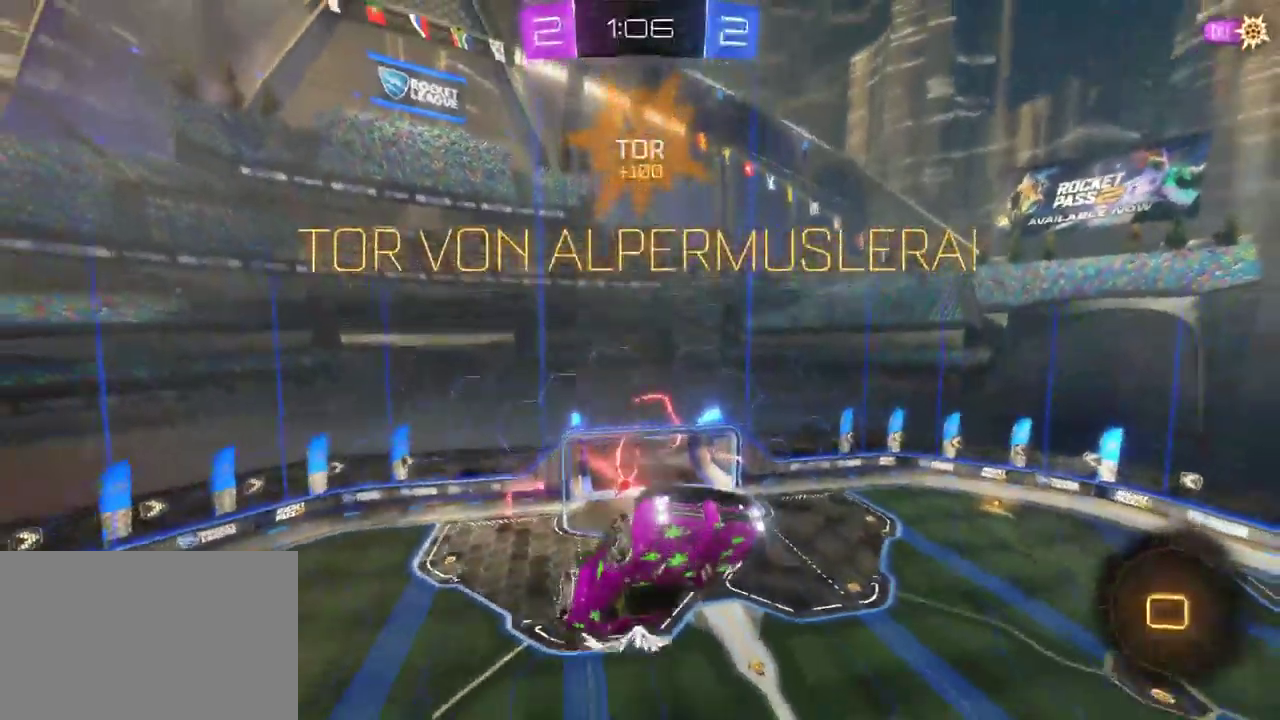
{"buttons": ["CROSS"], "left_stick": "center", "right_stick": "center", "events": [[50, "SELECT", "up"], [50, "START", "up"], [433, "CROSS", "down"]]}
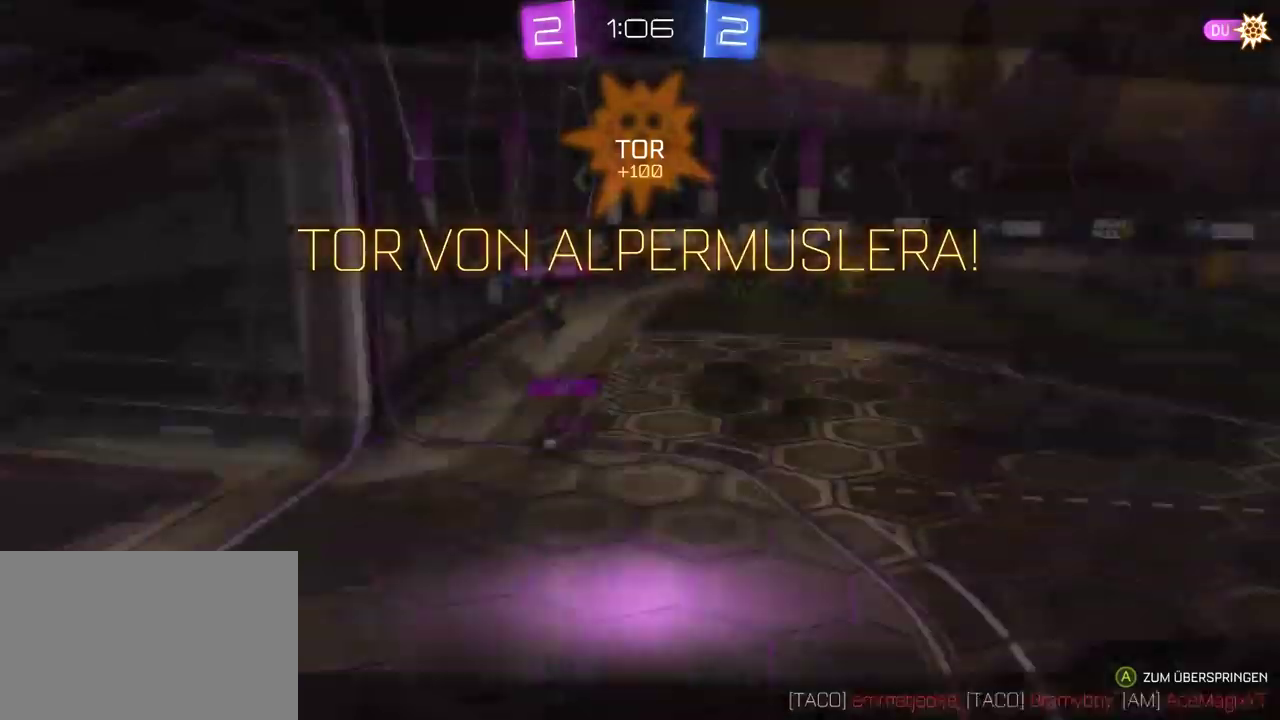
{"buttons": [], "left_stick": "center", "right_stick": "center", "events": [[50, "CROSS", "up"], [150, "CROSS", "down"], [250, "CROSS", "up"], [333, "CROSS", "down"], [450, "CROSS", "up"]]}
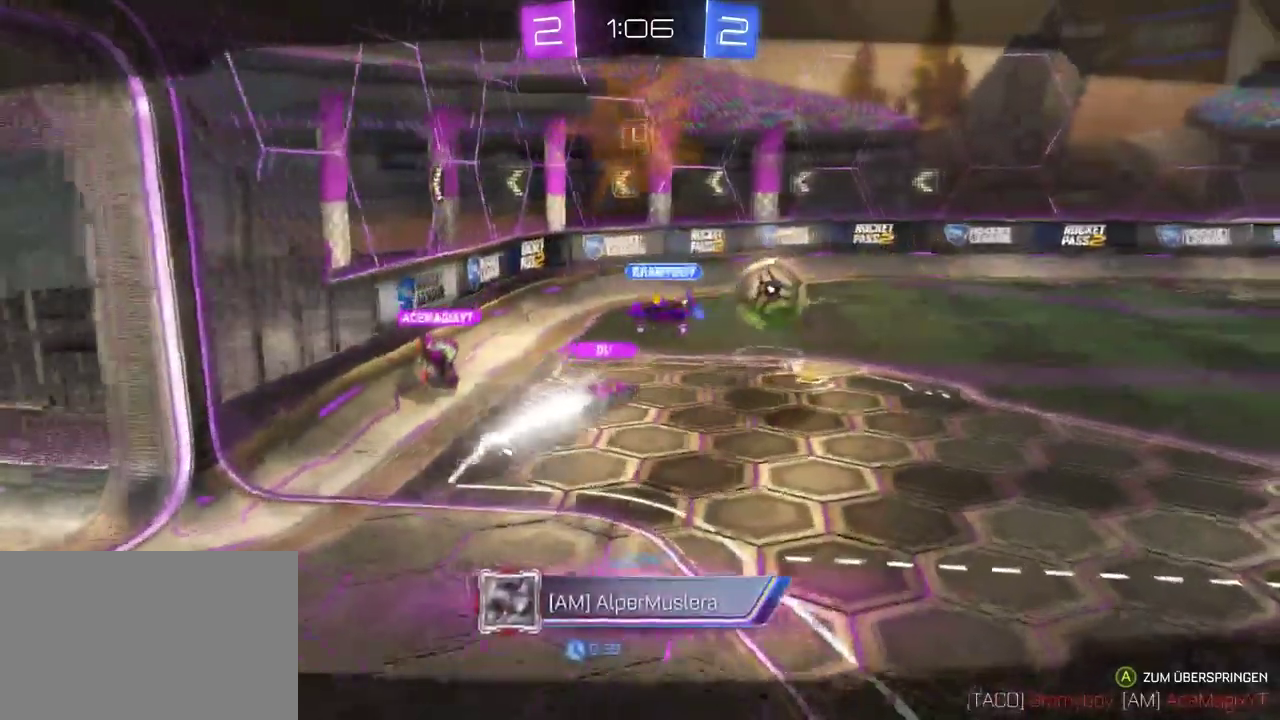
{"buttons": ["CROSS"], "left_stick": "center", "right_stick": "center", "events": [[17, "CROSS", "down"], [150, "CROSS", "up"], [250, "CROSS", "down"], [333, "CROSS", "up"], [467, "CROSS", "down"]]}